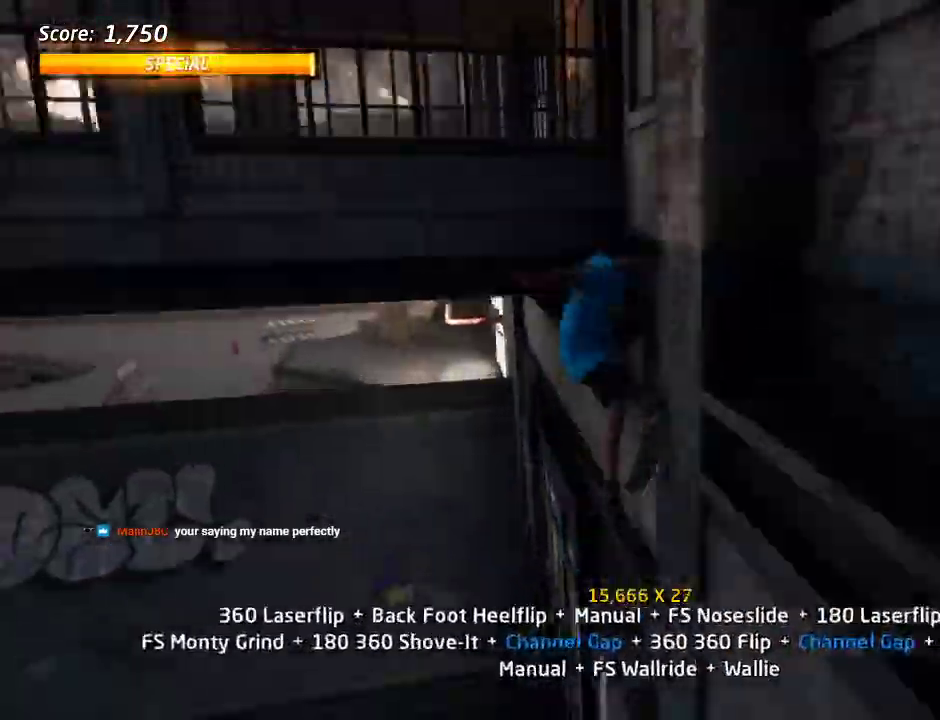
Gameplay with a controller (PlayStation layout); each line is a JSON object with the inputs held at the frame after it. "events" lists button and stick changes between this image and that frame as [ms after this image, input, new state], when the widget could be followed in between. Not read: L2 L3 R2 R3.
{"buttons": ["DPAD_UP"], "left_stick": "center", "right_stick": "center", "events": [[50, "CIRCLE", "down"], [67, "DPAD_UP", "down"], [150, "DPAD_UP", "up"], [283, "DPAD_UP", "down"], [467, "CIRCLE", "up"]]}
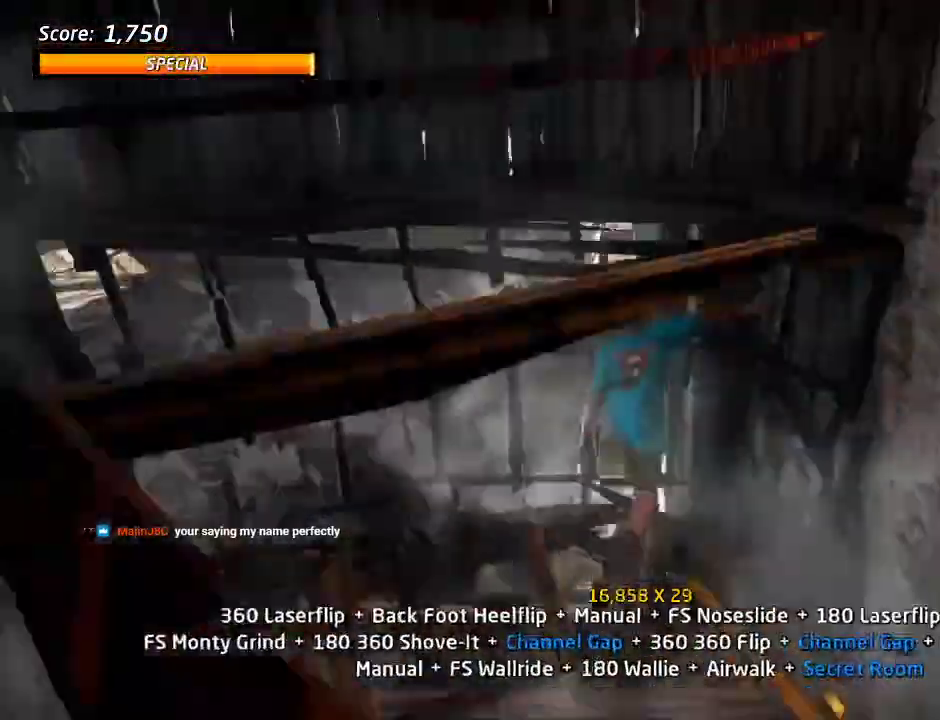
{"buttons": ["TRIANGLE"], "left_stick": "center", "right_stick": "center", "events": [[133, "DPAD_UP", "up"], [283, "TRIANGLE", "down"]]}
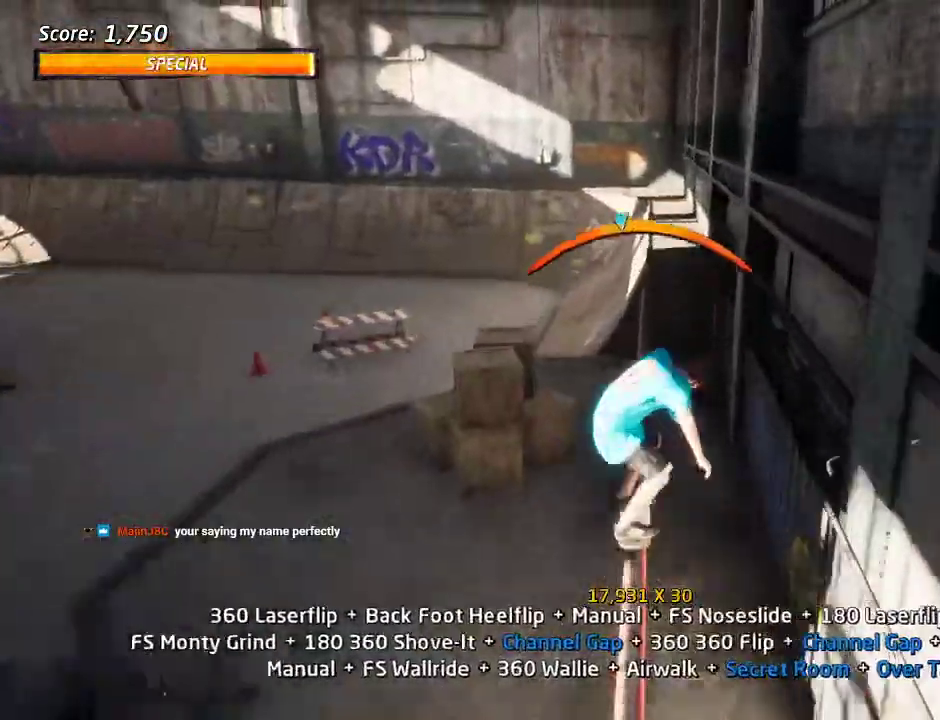
{"buttons": ["SQUARE"], "left_stick": "center", "right_stick": "center", "events": [[117, "DPAD_LEFT", "down"], [133, "CROSS", "down"], [133, "TRIANGLE", "up"], [167, "DPAD_UP", "down"], [200, "SQUARE", "down"], [217, "CROSS", "up"], [300, "SQUARE", "up"], [367, "SQUARE", "down"], [417, "DPAD_UP", "up"], [433, "DPAD_LEFT", "up"]]}
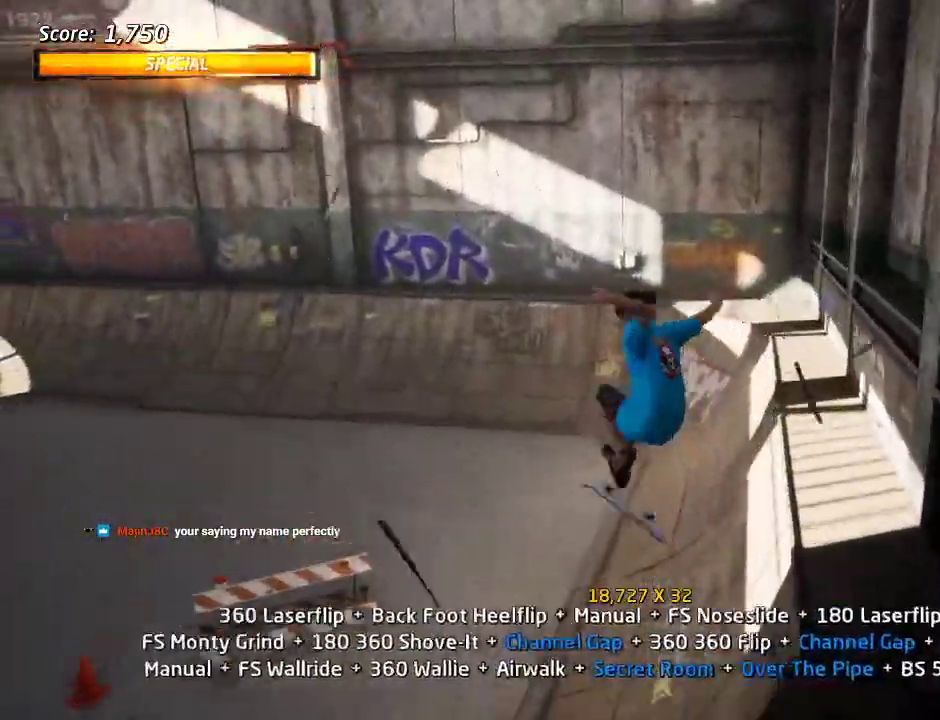
{"buttons": ["CROSS"], "left_stick": "center", "right_stick": "center", "events": [[33, "SQUARE", "up"], [100, "DPAD_LEFT", "down"], [200, "SQUARE", "down"], [333, "SQUARE", "up"], [367, "DPAD_LEFT", "up"], [417, "CROSS", "down"]]}
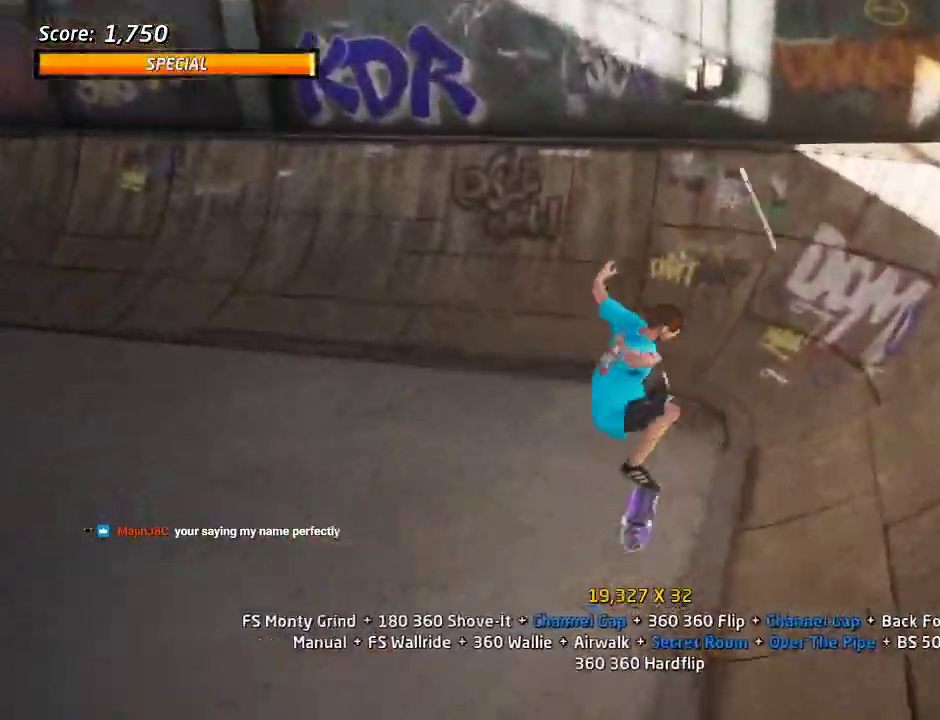
{"buttons": ["CROSS"], "left_stick": "center", "right_stick": "center", "events": [[317, "DPAD_LEFT", "down"], [467, "DPAD_LEFT", "up"]]}
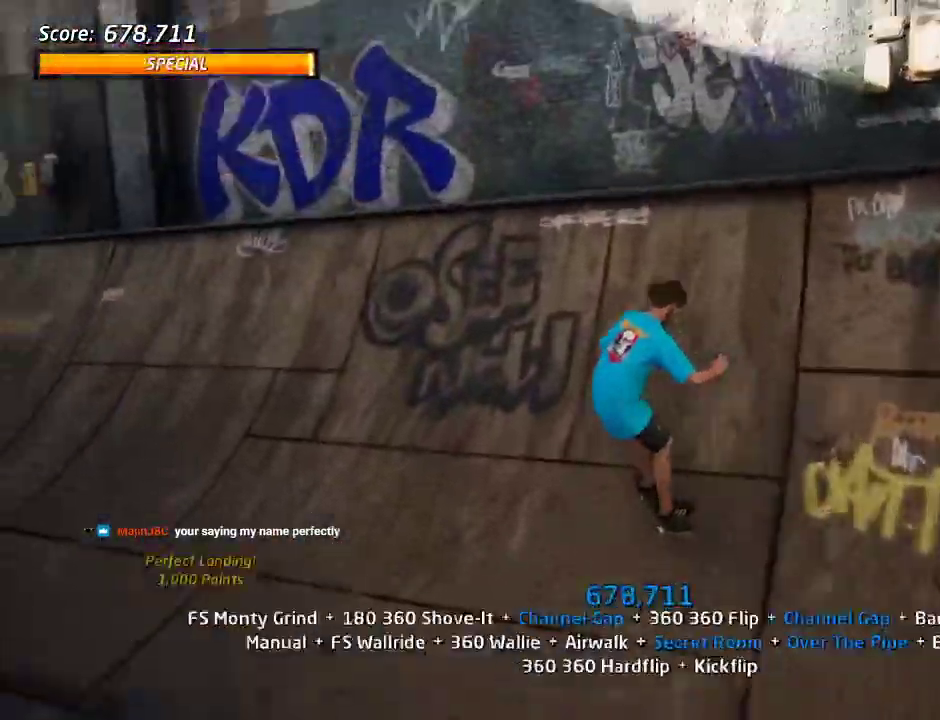
{"buttons": [], "left_stick": "center", "right_stick": "center", "events": [[33, "DPAD_UP", "down"], [117, "CROSS", "up"], [233, "TRIANGLE", "down"], [333, "DPAD_UP", "up"], [400, "CROSS", "down"], [400, "TRIANGLE", "up"], [417, "DPAD_UP", "down"], [500, "CROSS", "up"], [500, "DPAD_UP", "up"]]}
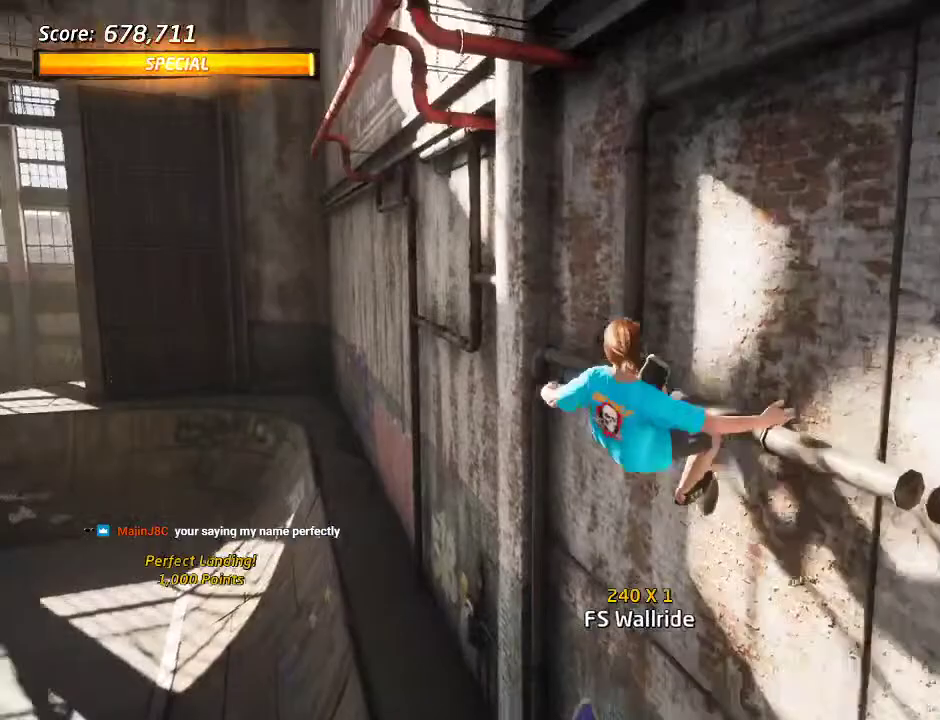
{"buttons": ["DPAD_UP"], "left_stick": "center", "right_stick": "center", "events": [[50, "DPAD_UP", "down"], [150, "DPAD_UP", "up"], [200, "DPAD_UP", "down"], [267, "DPAD_UP", "up"], [333, "DPAD_UP", "down"], [383, "SQUARE", "down"], [500, "SQUARE", "up"]]}
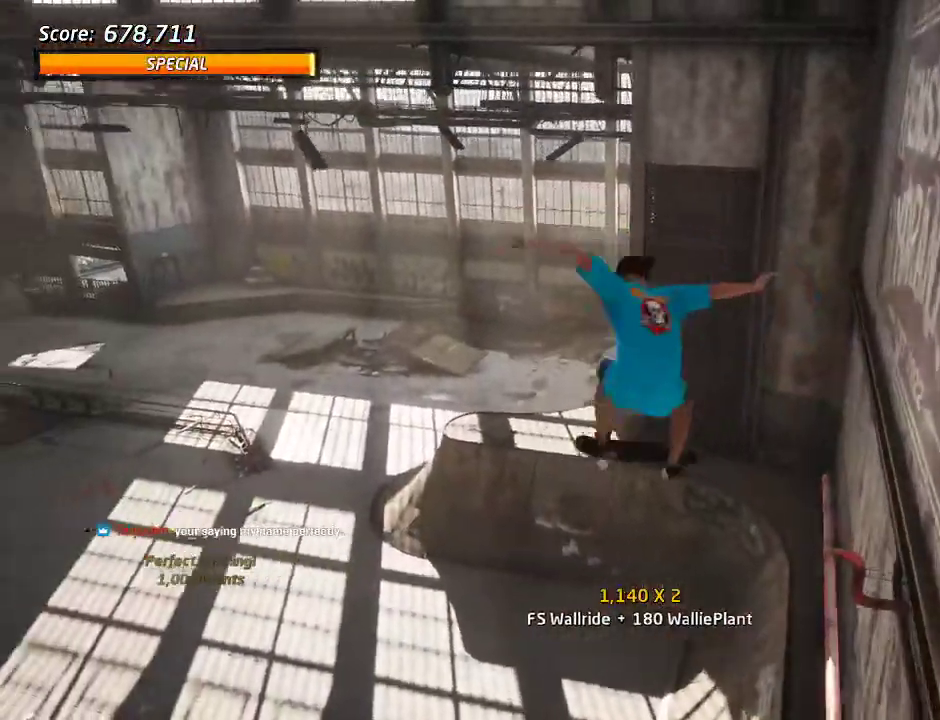
{"buttons": ["SQUARE", "DPAD_RIGHT"], "left_stick": "center", "right_stick": "center", "events": [[50, "DPAD_UP", "up"], [250, "DPAD_RIGHT", "down"], [283, "SQUARE", "down"], [383, "SQUARE", "up"], [450, "SQUARE", "down"]]}
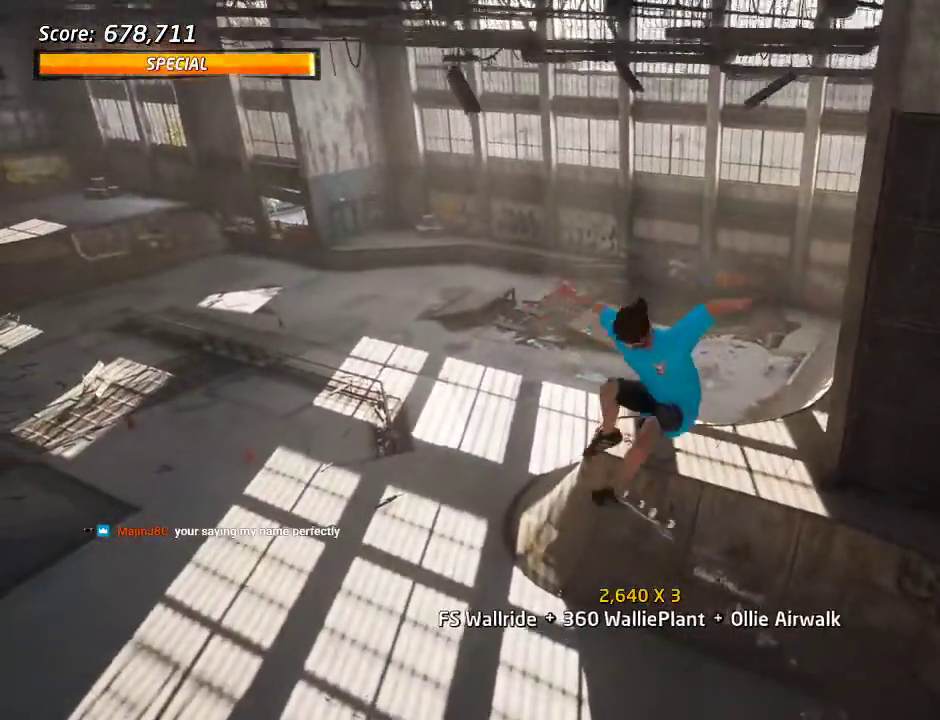
{"buttons": [], "left_stick": "center", "right_stick": "center", "events": [[67, "SQUARE", "up"], [267, "DPAD_RIGHT", "up"]]}
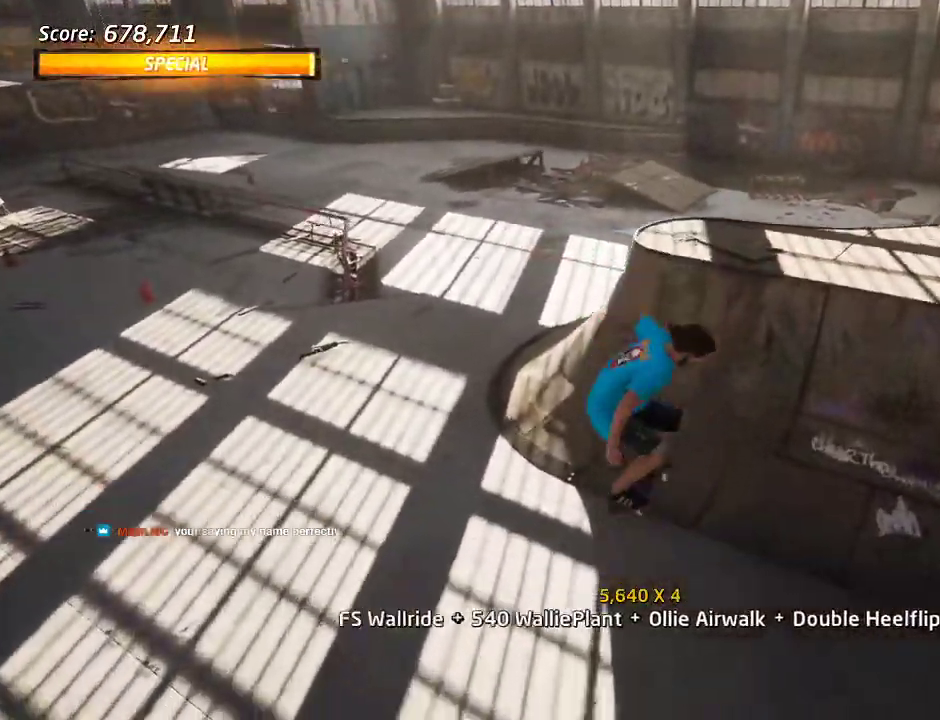
{"buttons": ["DPAD_DOWN", "DPAD_LEFT"], "left_stick": "center", "right_stick": "center", "events": [[200, "DPAD_LEFT", "down"], [300, "DPAD_DOWN", "down"]]}
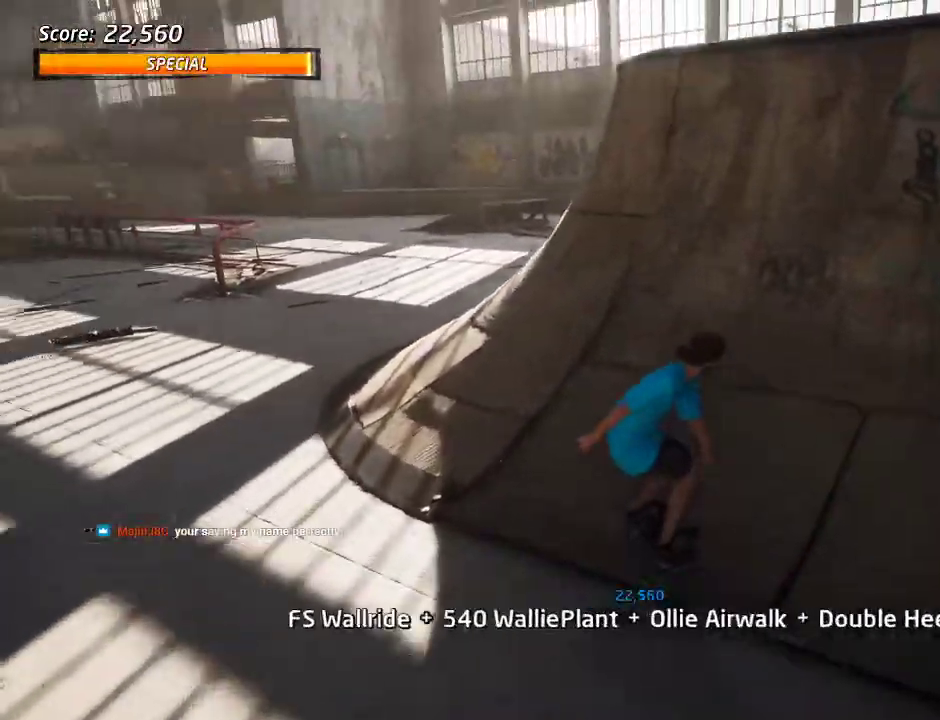
{"buttons": ["DPAD_DOWN"], "left_stick": "center", "right_stick": "center", "events": [[200, "DPAD_LEFT", "up"]]}
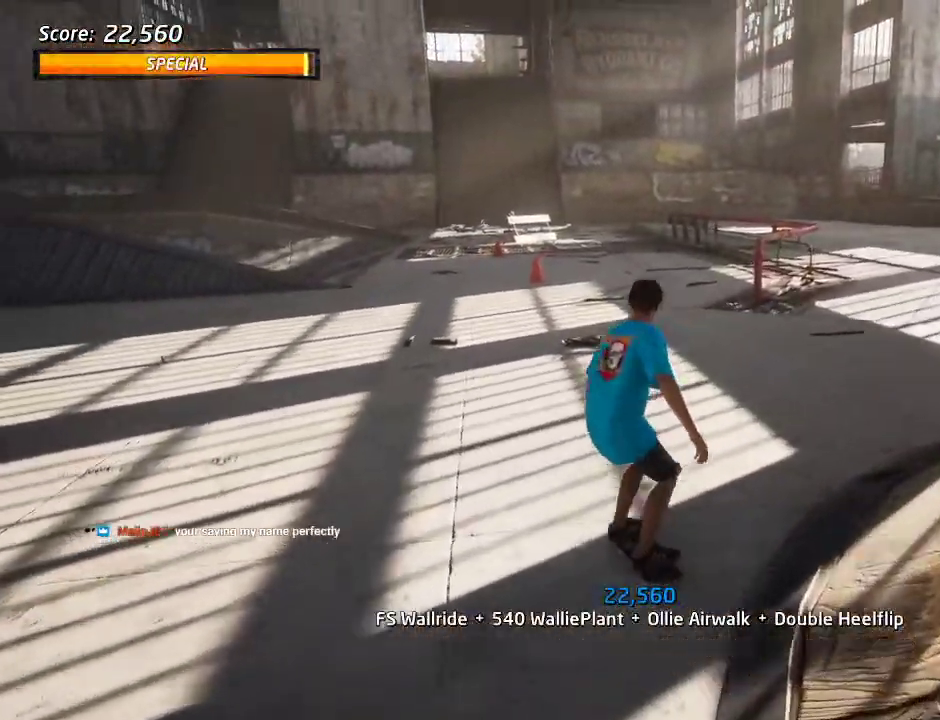
{"buttons": ["DPAD_DOWN"], "left_stick": "center", "right_stick": "center", "events": []}
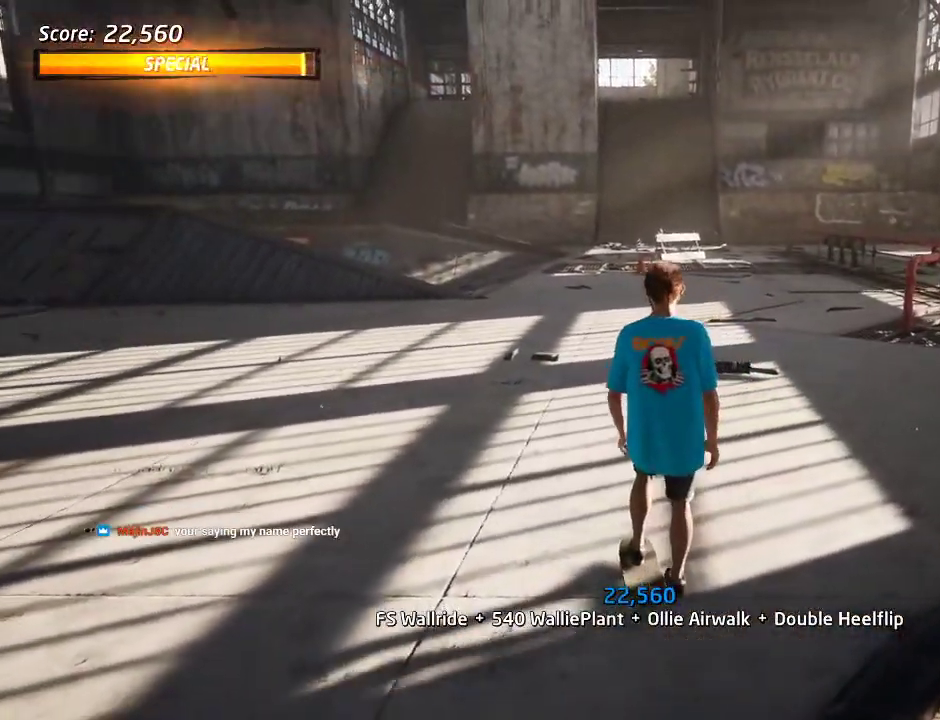
{"buttons": ["DPAD_DOWN"], "left_stick": "center", "right_stick": "center", "events": [[183, "DPAD_LEFT", "down"], [250, "DPAD_LEFT", "up"]]}
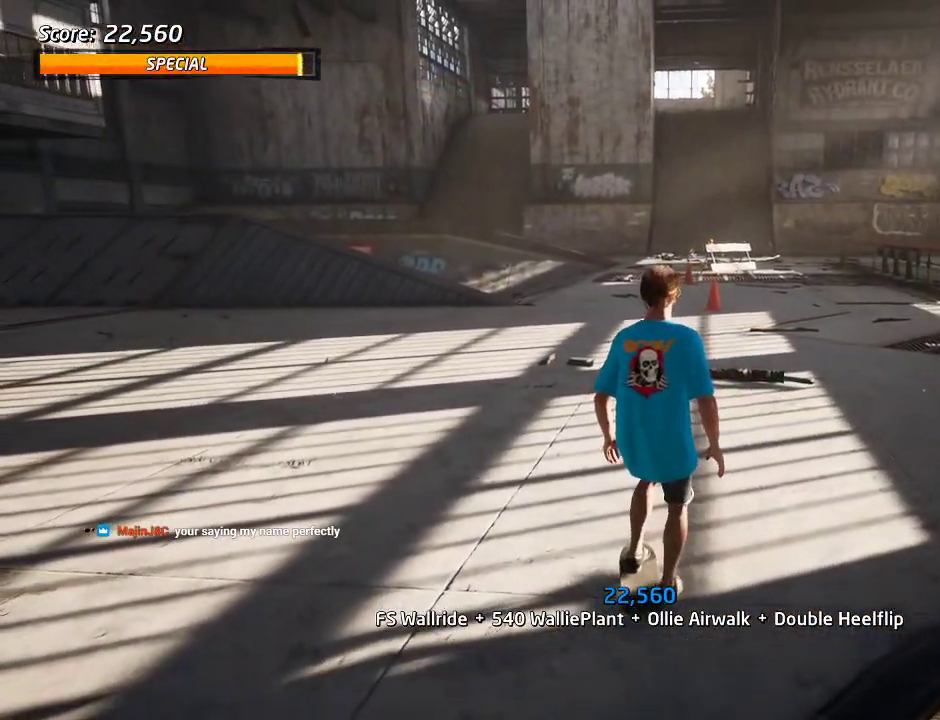
{"buttons": ["DPAD_DOWN"], "left_stick": "center", "right_stick": "center", "events": []}
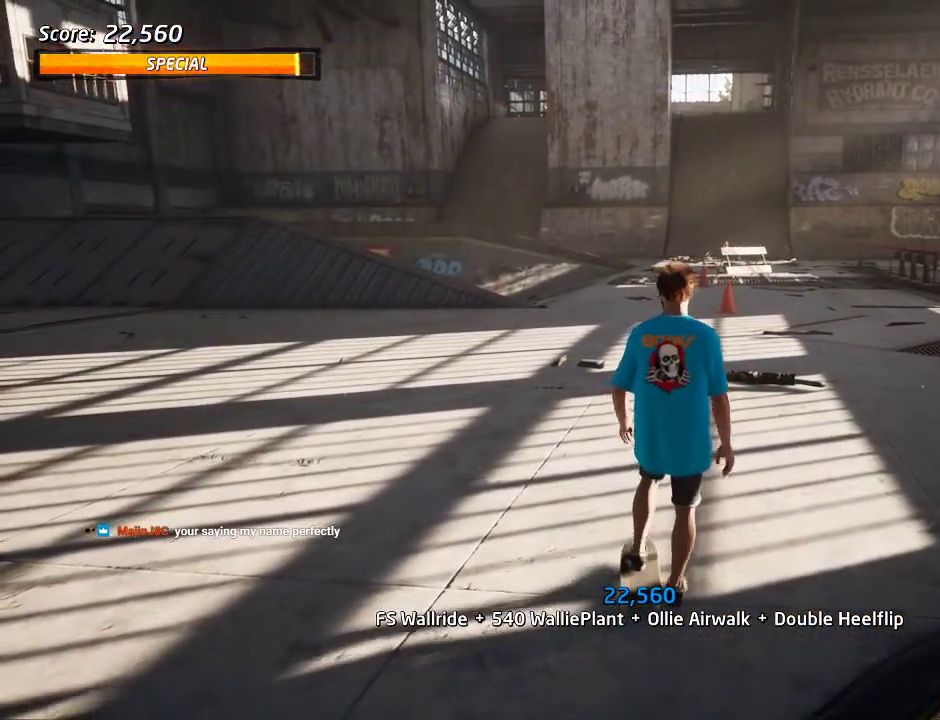
{"buttons": ["DPAD_DOWN"], "left_stick": "center", "right_stick": "center", "events": []}
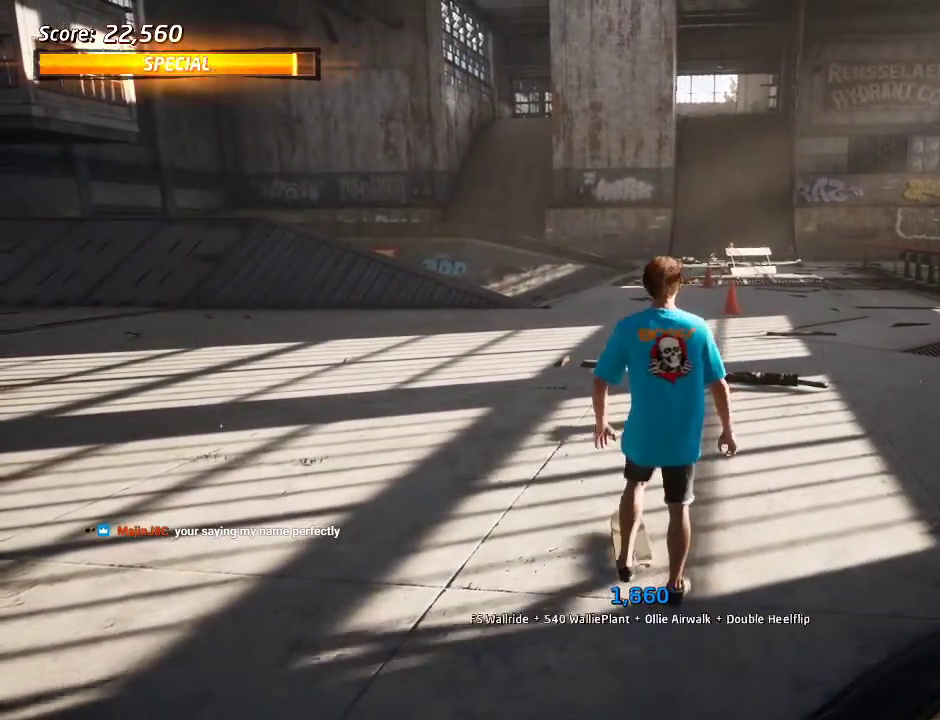
{"buttons": ["DPAD_DOWN"], "left_stick": "center", "right_stick": "center", "events": []}
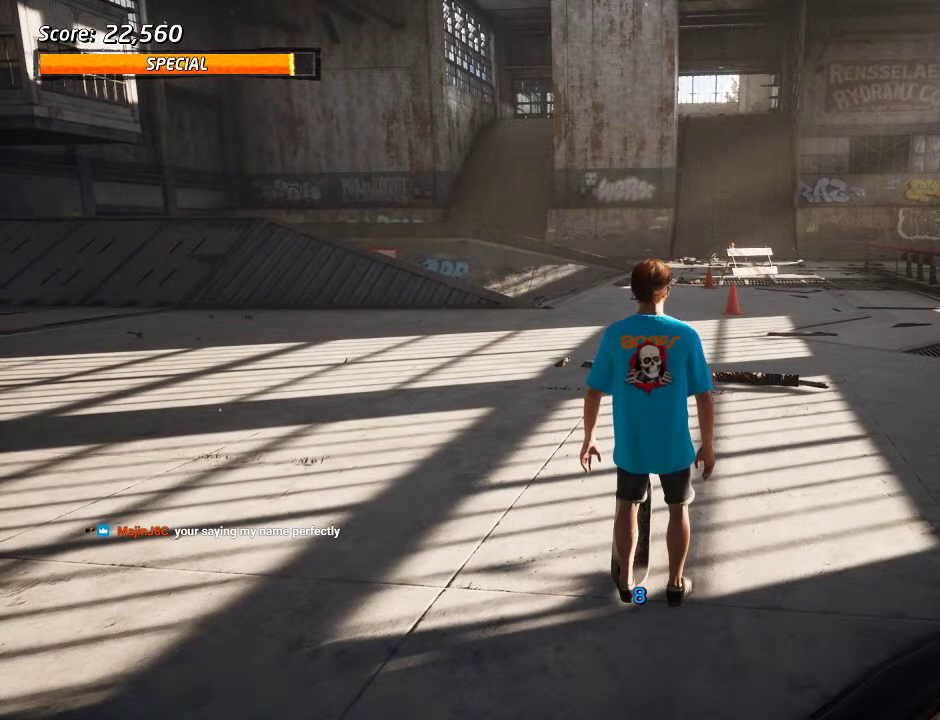
{"buttons": ["DPAD_DOWN"], "left_stick": "center", "right_stick": "center", "events": []}
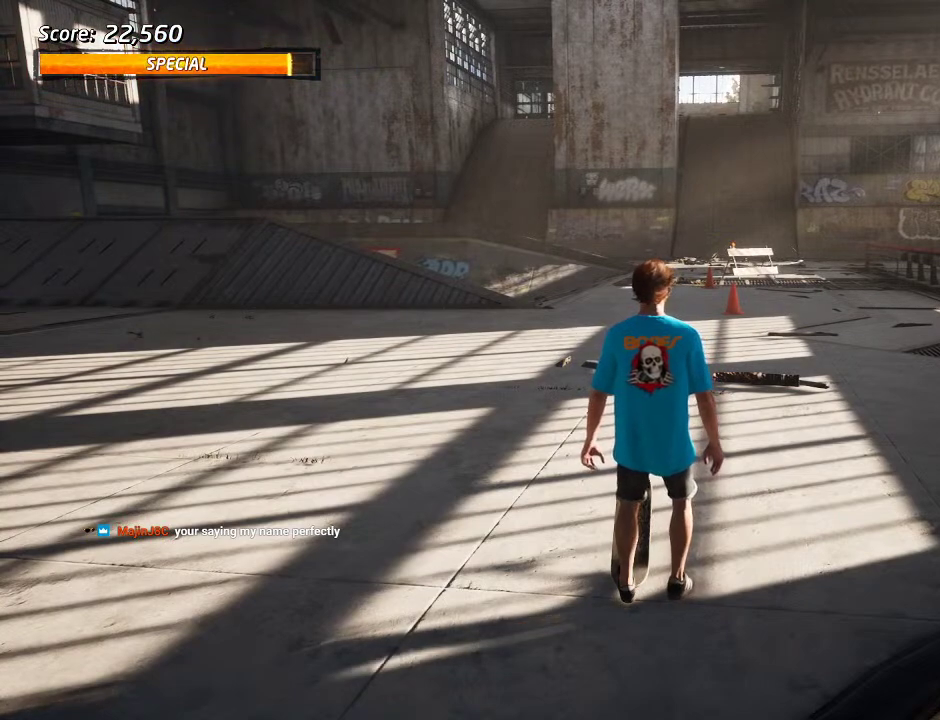
{"buttons": ["DPAD_DOWN"], "left_stick": "center", "right_stick": "center", "events": []}
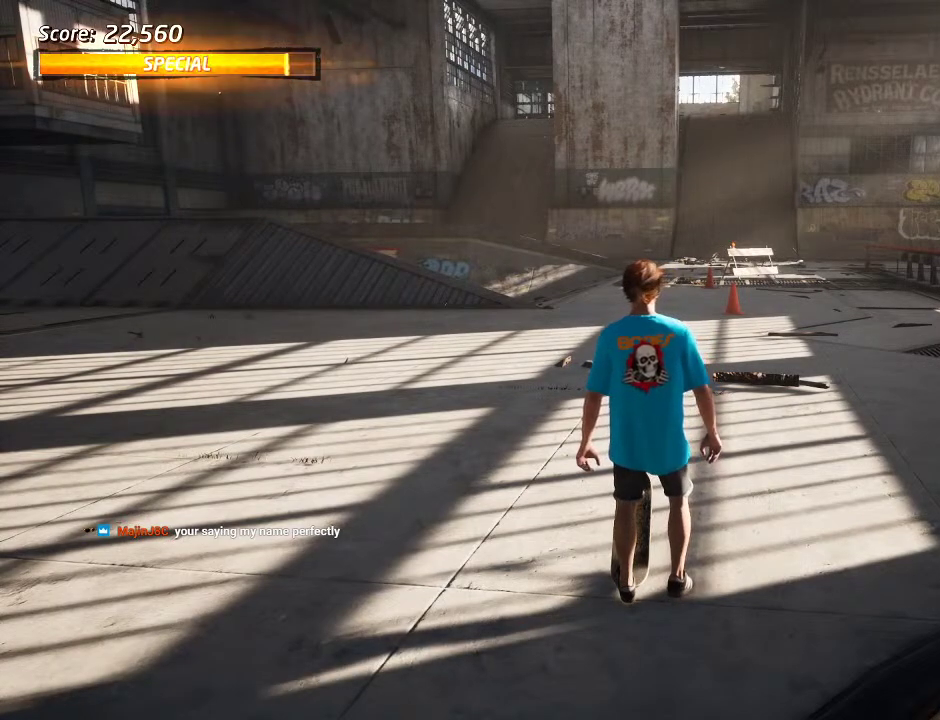
{"buttons": ["DPAD_DOWN"], "left_stick": "center", "right_stick": "center", "events": []}
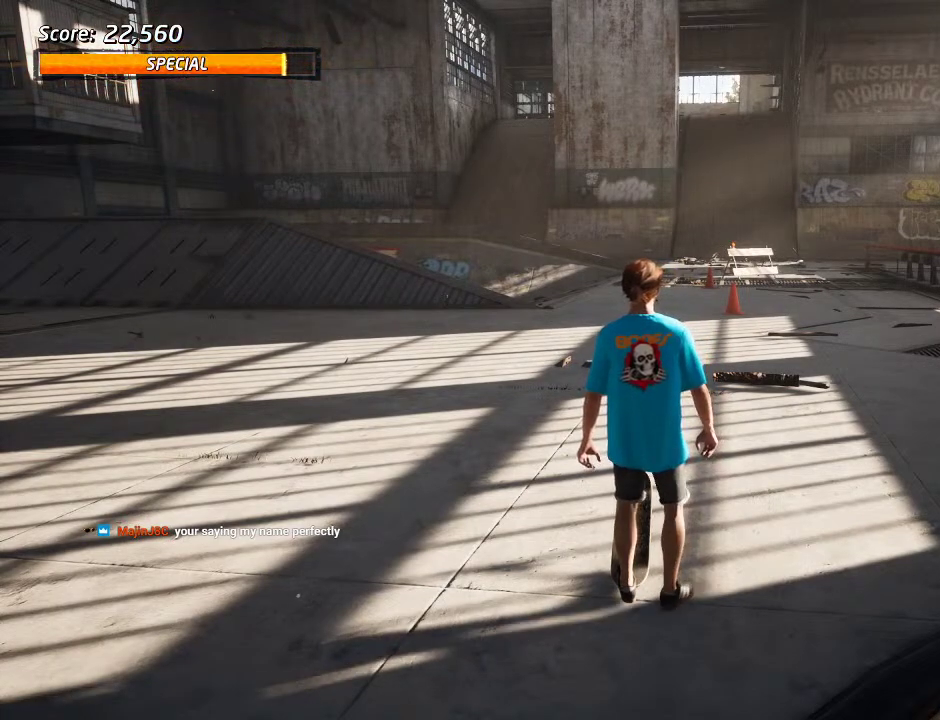
{"buttons": ["DPAD_DOWN"], "left_stick": "center", "right_stick": "center", "events": []}
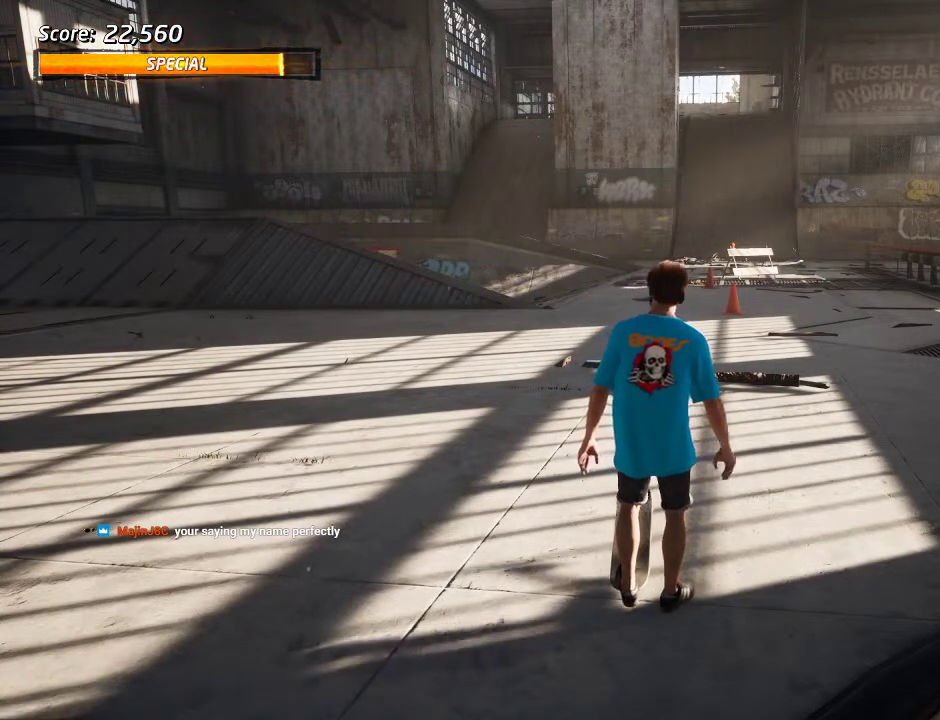
{"buttons": ["DPAD_DOWN"], "left_stick": "center", "right_stick": "center", "events": []}
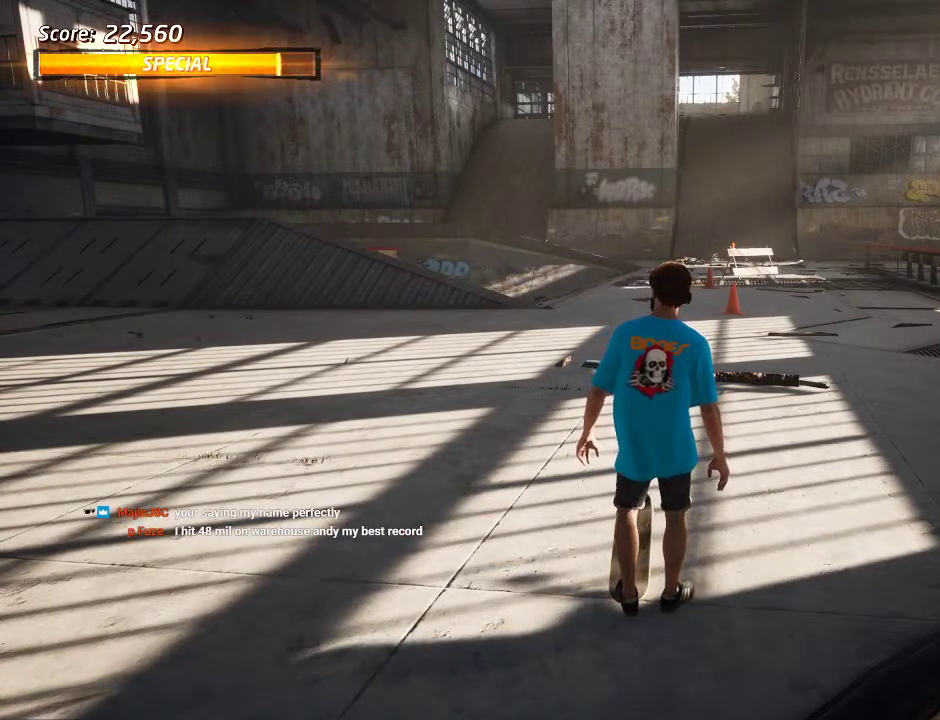
{"buttons": ["DPAD_DOWN"], "left_stick": "center", "right_stick": "center", "events": []}
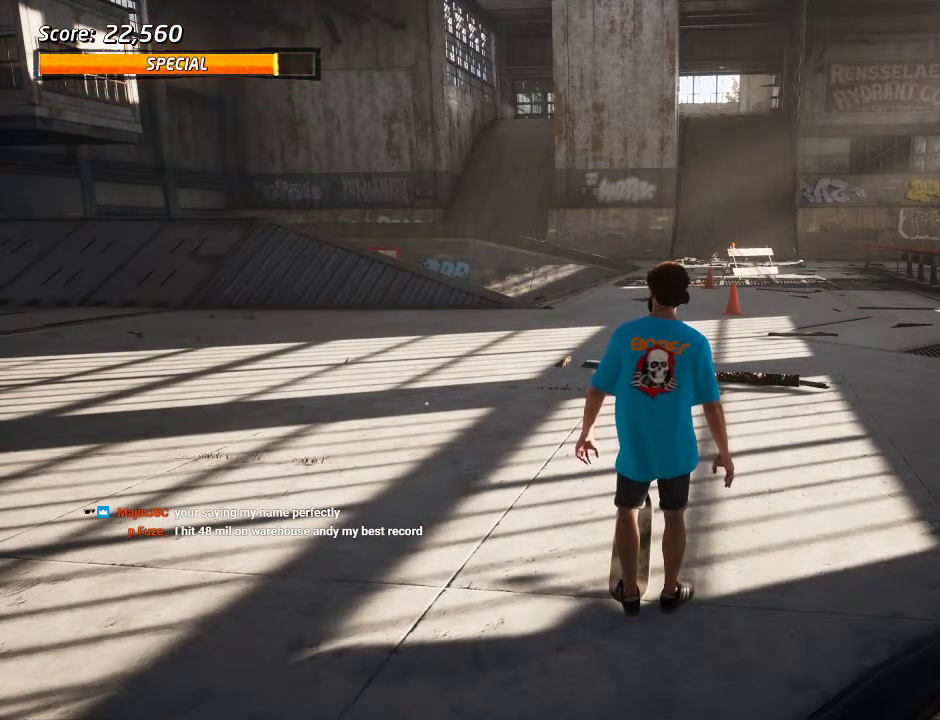
{"buttons": [], "left_stick": "center", "right_stick": "center", "events": [[433, "DPAD_DOWN", "up"]]}